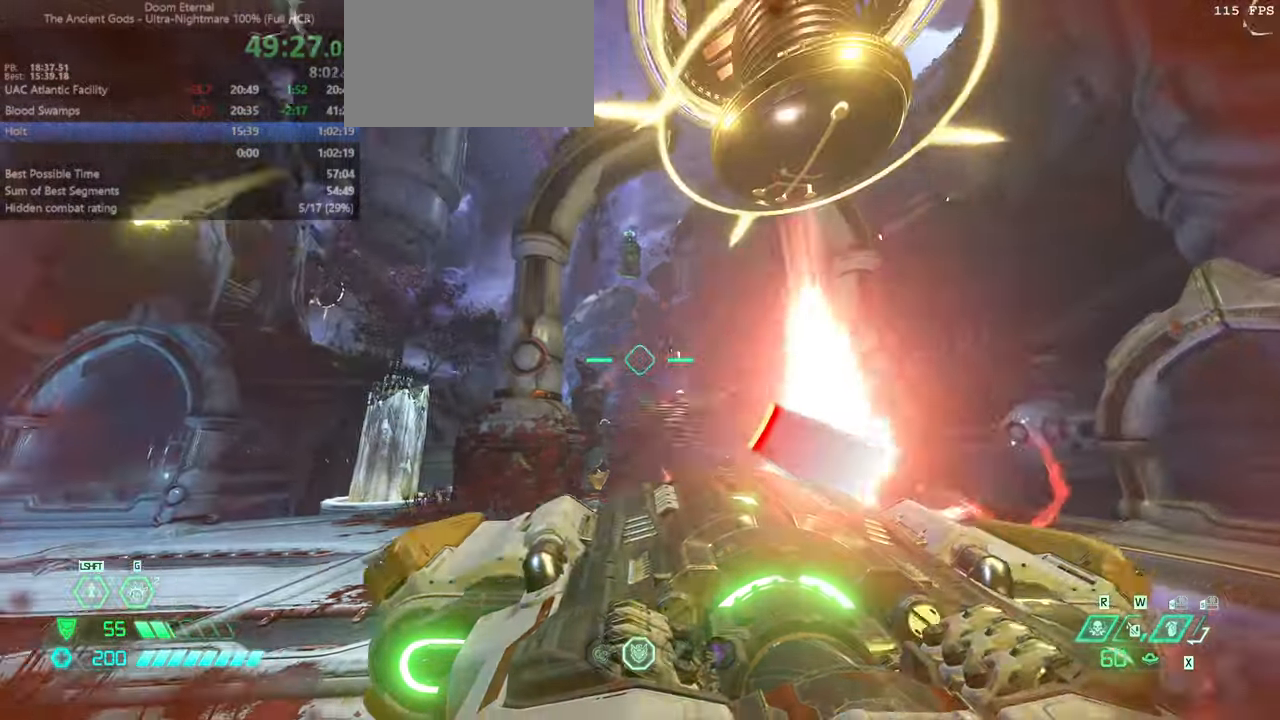
Gameplay with keyboard and mouse; each line is a JSON object with the keys and mouse buttons held at the frame after it. "events" lists presses ("down") and releases ("up") of "bfg", "bl", "bw", "cg", "cs", "csg", "dash", "fb", "fw", "hc", "jump", "l", "mel", "orc", "pr", "r", "rl", "ssg", "mouse_left", "mouse_wheel" and "mouse_right" between this image and that frame as [ms after this image, input, new state], when the widget could be followed in between. "mouse_left", "mouse_wheel", "mouse_right" = the "left", "wheel", "right" buttons of the "mouse" list. No other keys are recorded. "wheel" means that the mouse wheel is clicked or scrolled. Key names are as the overlay labels them; some are game actions (e.g. jump) rather than physical keys. Not read: mod mouse_move ww.
{"keys": [], "mouse": [], "events": [[33, "mouse_left", "down"], [133, "mouse_left", "up"]]}
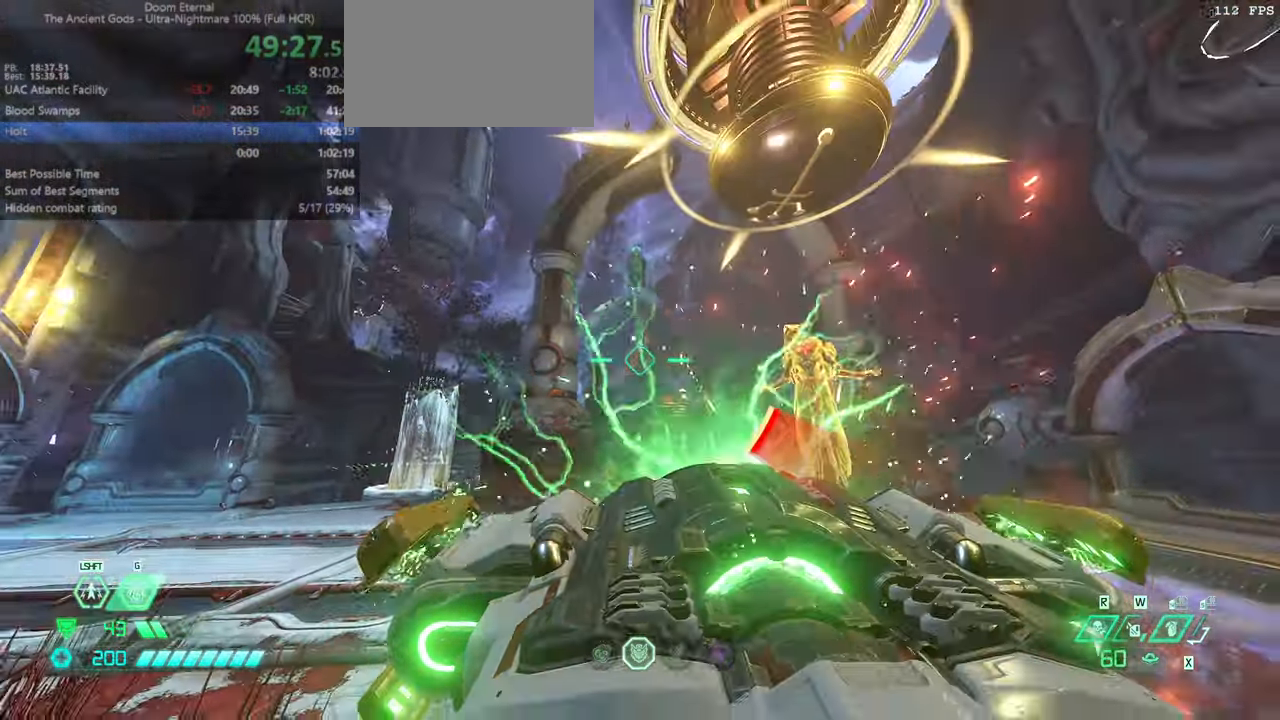
{"keys": [], "mouse": [], "events": [[133, "l", "down"], [200, "fw", "down"], [300, "fw", "up"], [333, "l", "up"], [433, "hc", "down"], [467, "hc", "up"]]}
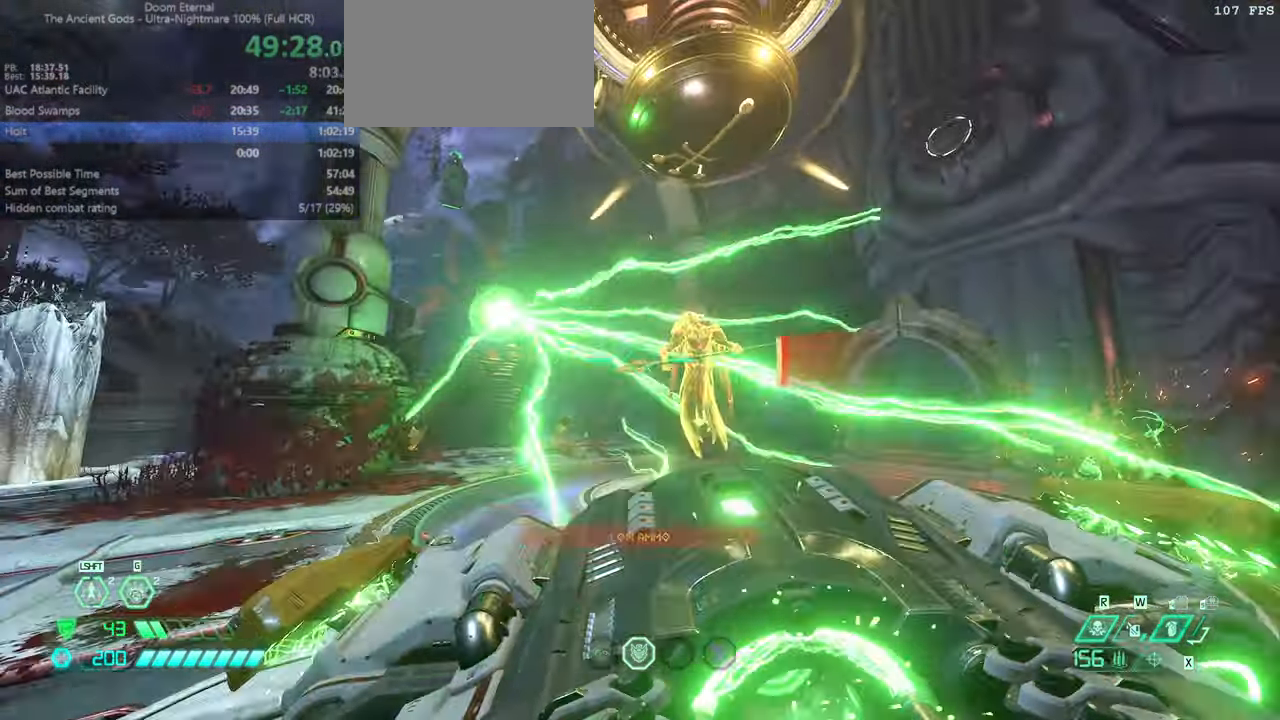
{"keys": [], "mouse": [], "events": [[167, "fw", "down"], [300, "fw", "up"]]}
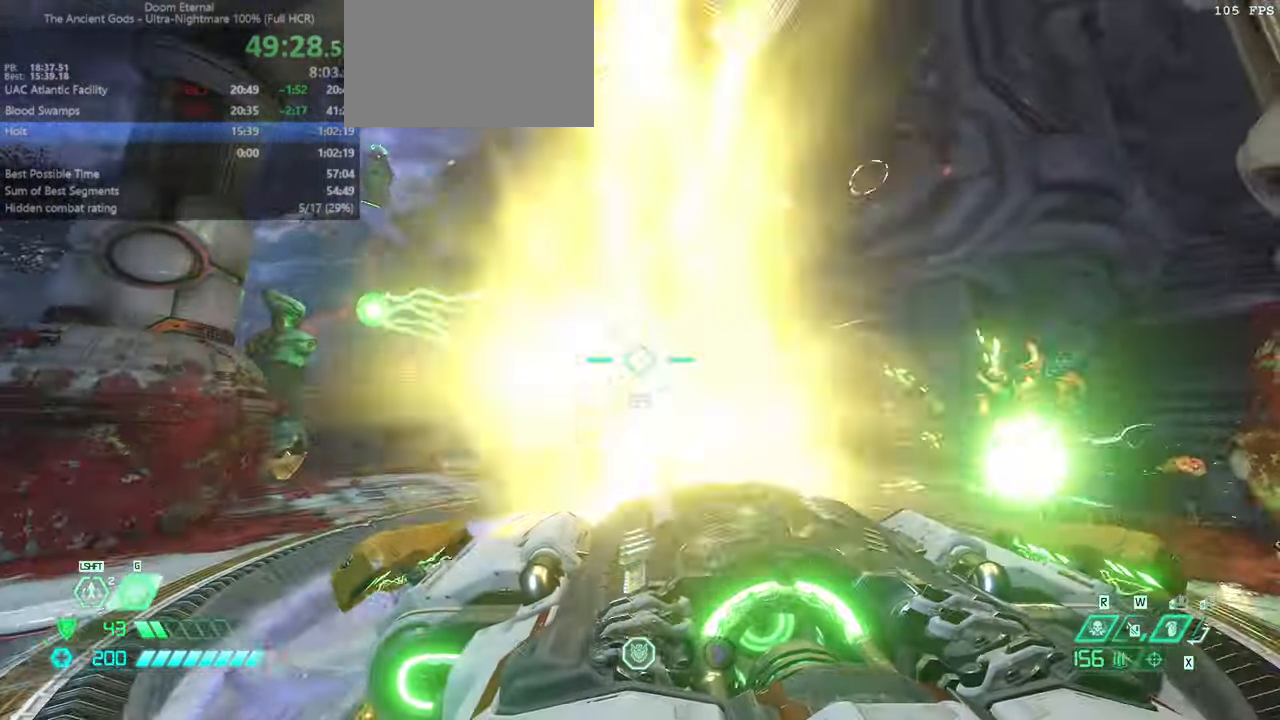
{"keys": [], "mouse": [], "events": [[33, "bw", "down"], [133, "bw", "up"]]}
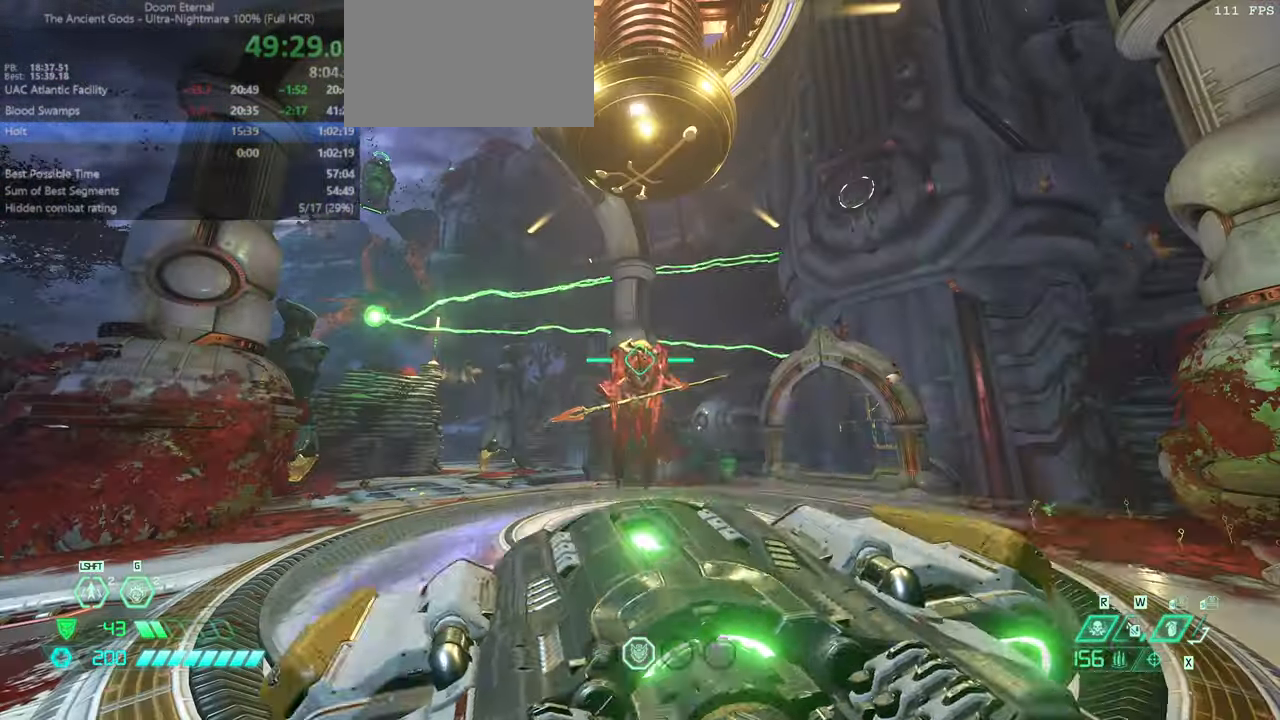
{"keys": ["fw"], "mouse": [], "events": [[300, "mouse_right", "down"], [333, "mouse_left", "down"], [400, "mouse_right", "up"], [433, "mouse_left", "up"], [467, "fw", "down"]]}
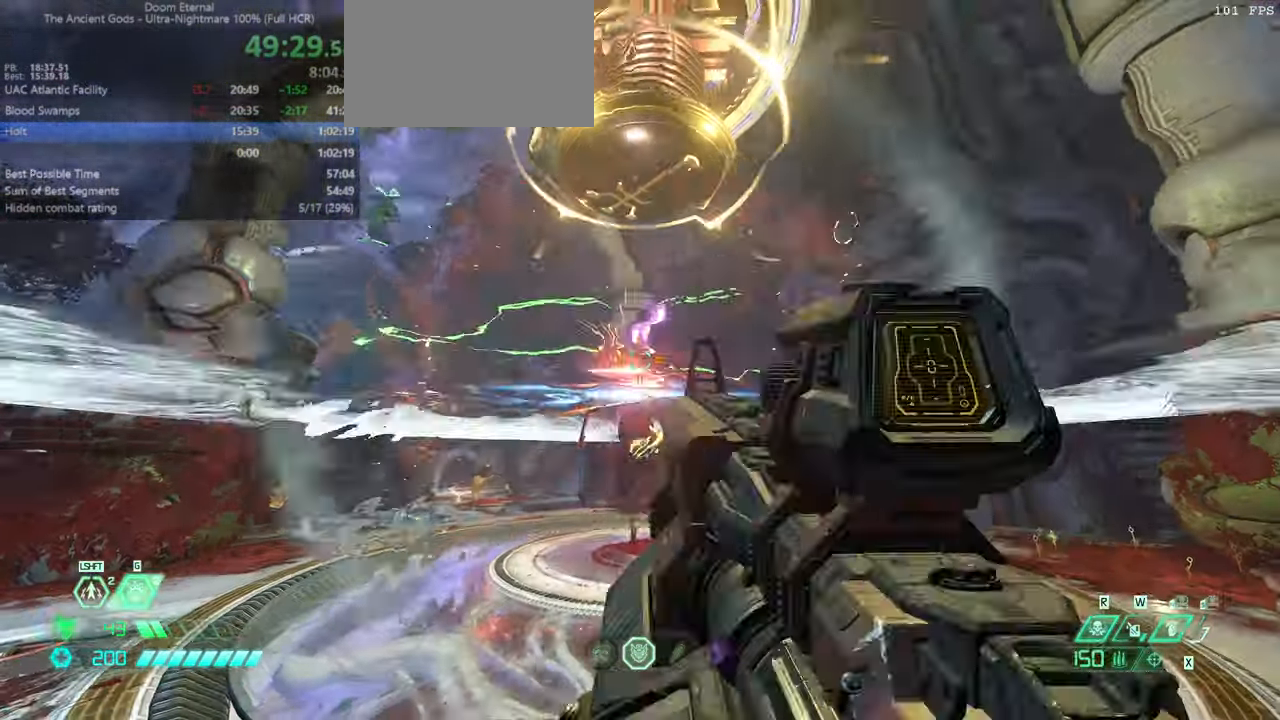
{"keys": ["fw"], "mouse": [], "events": []}
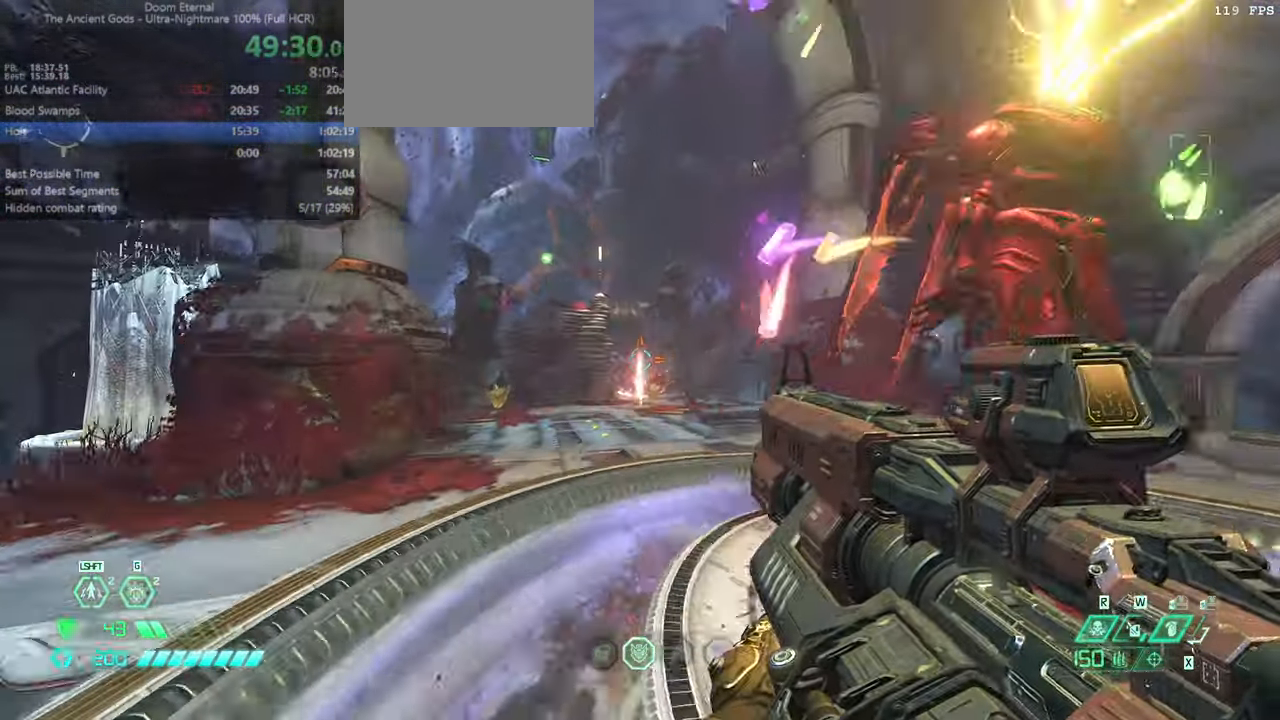
{"keys": [], "mouse": ["right"], "events": [[100, "mouse_right", "down"], [267, "fw", "up"], [433, "l", "down"], [500, "l", "up"]]}
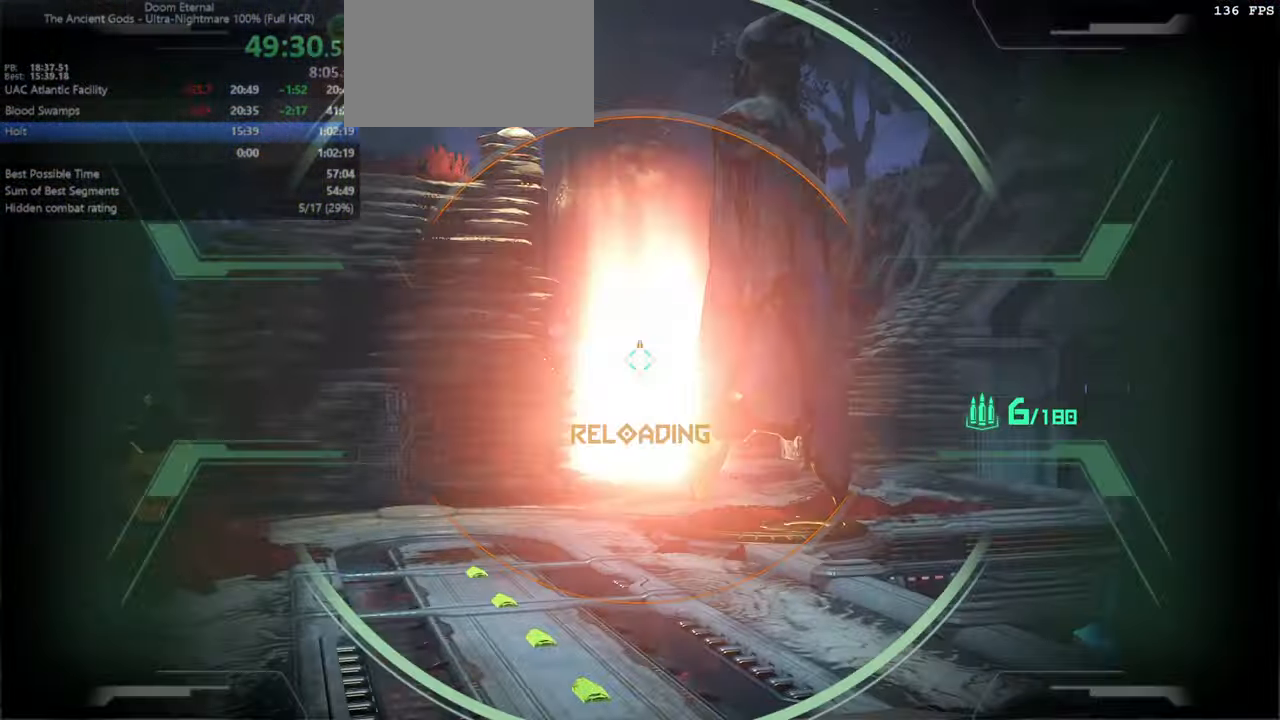
{"keys": [], "mouse": ["right"], "events": []}
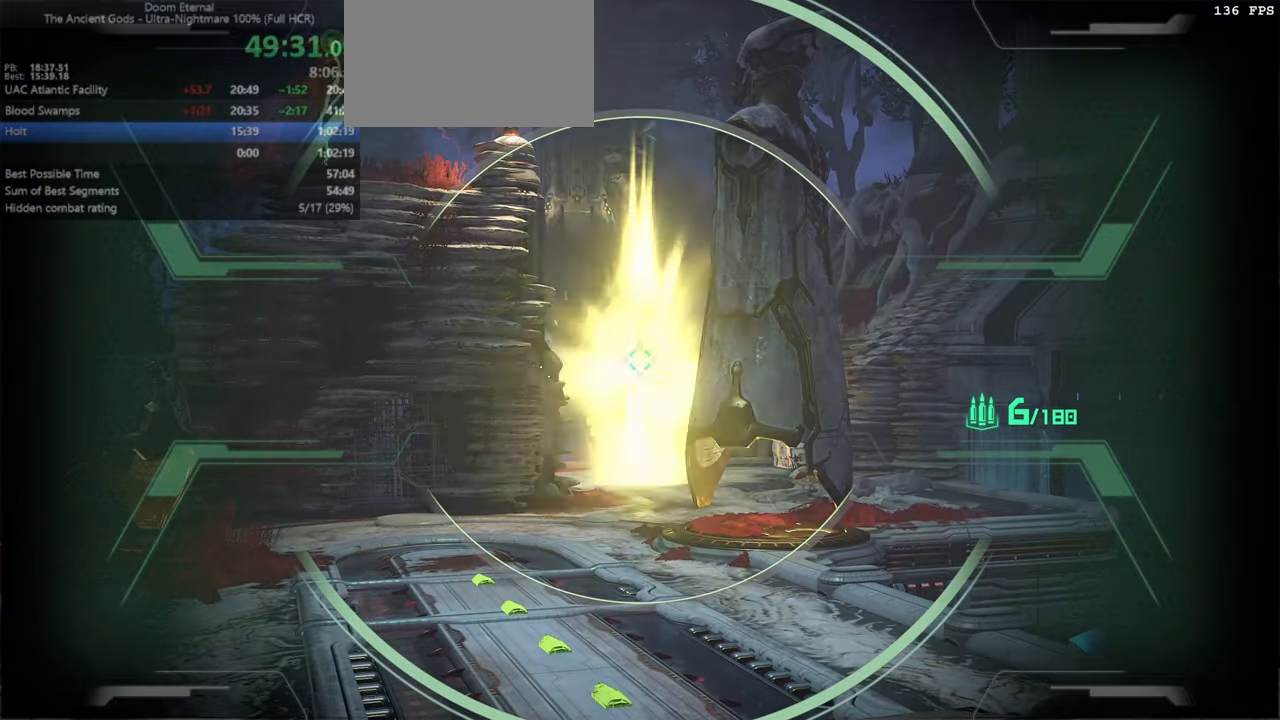
{"keys": [], "mouse": ["left", "right"], "events": [[500, "mouse_left", "down"]]}
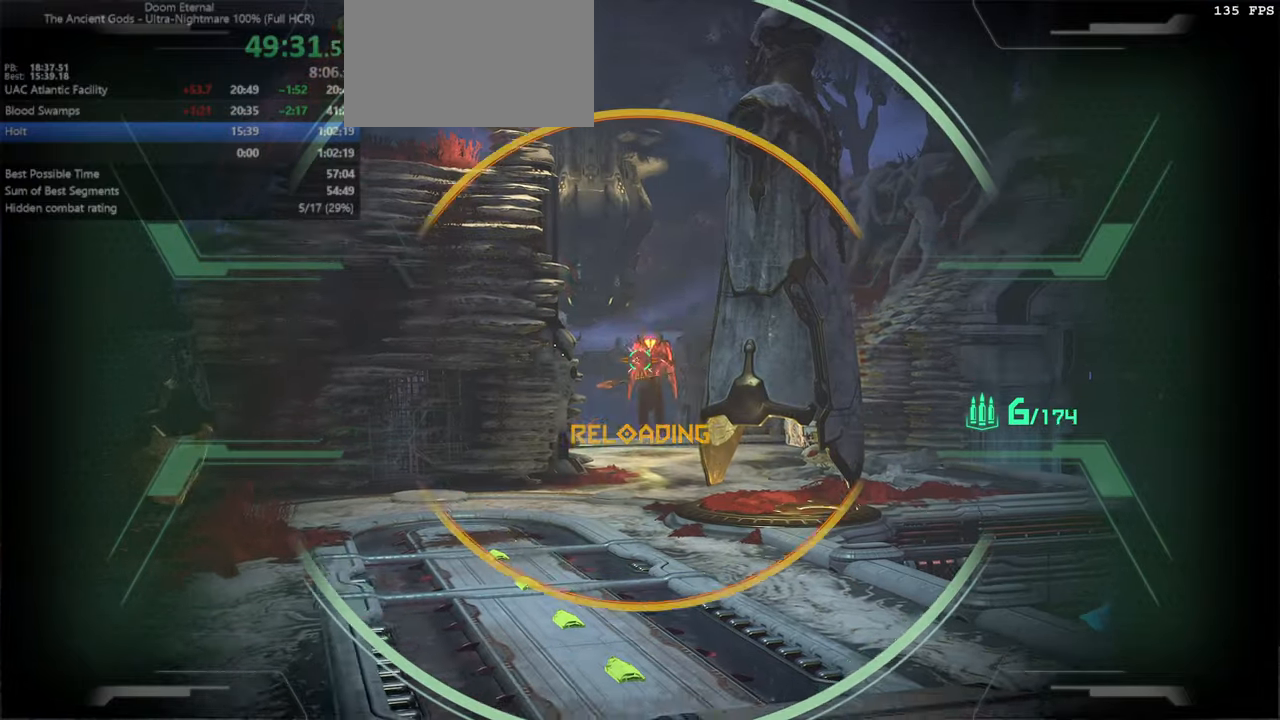
{"keys": ["fw"], "mouse": [], "events": [[100, "mouse_left", "up"], [166, "fw", "down"], [166, "l", "down"], [266, "mouse_right", "up"], [466, "l", "up"]]}
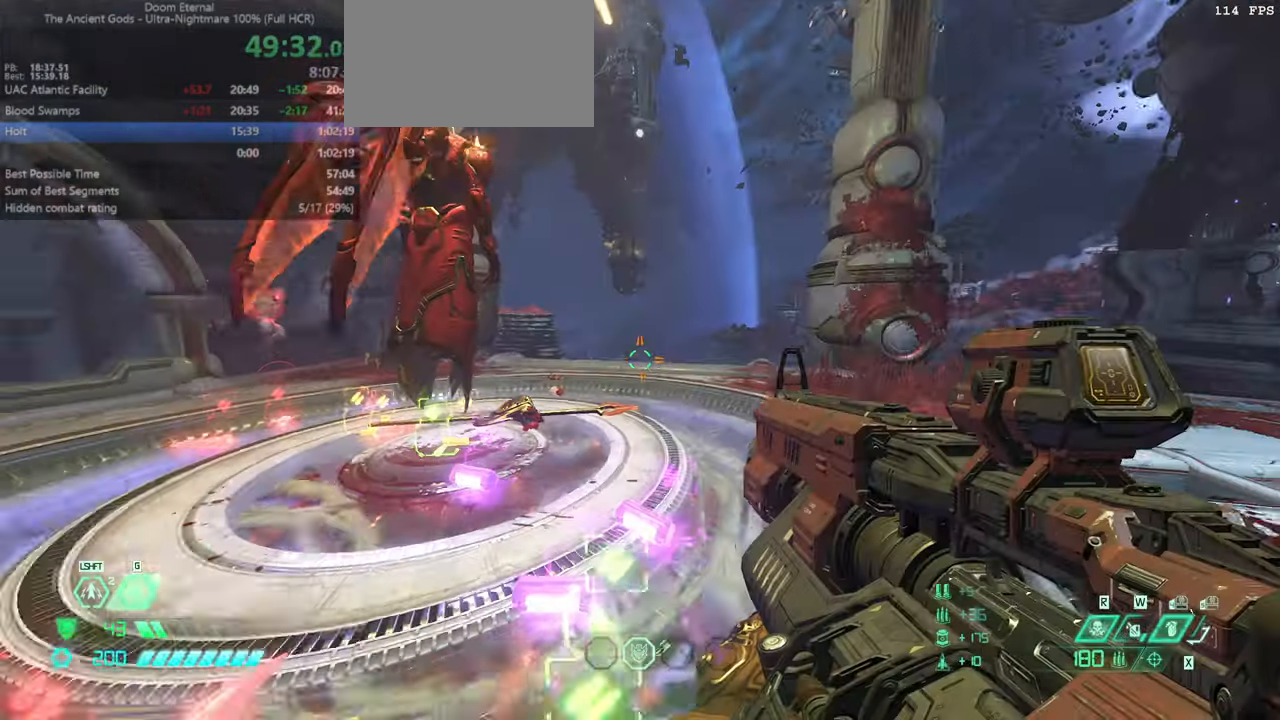
{"keys": ["fw"], "mouse": [], "events": [[333, "dash", "down"], [466, "dash", "up"]]}
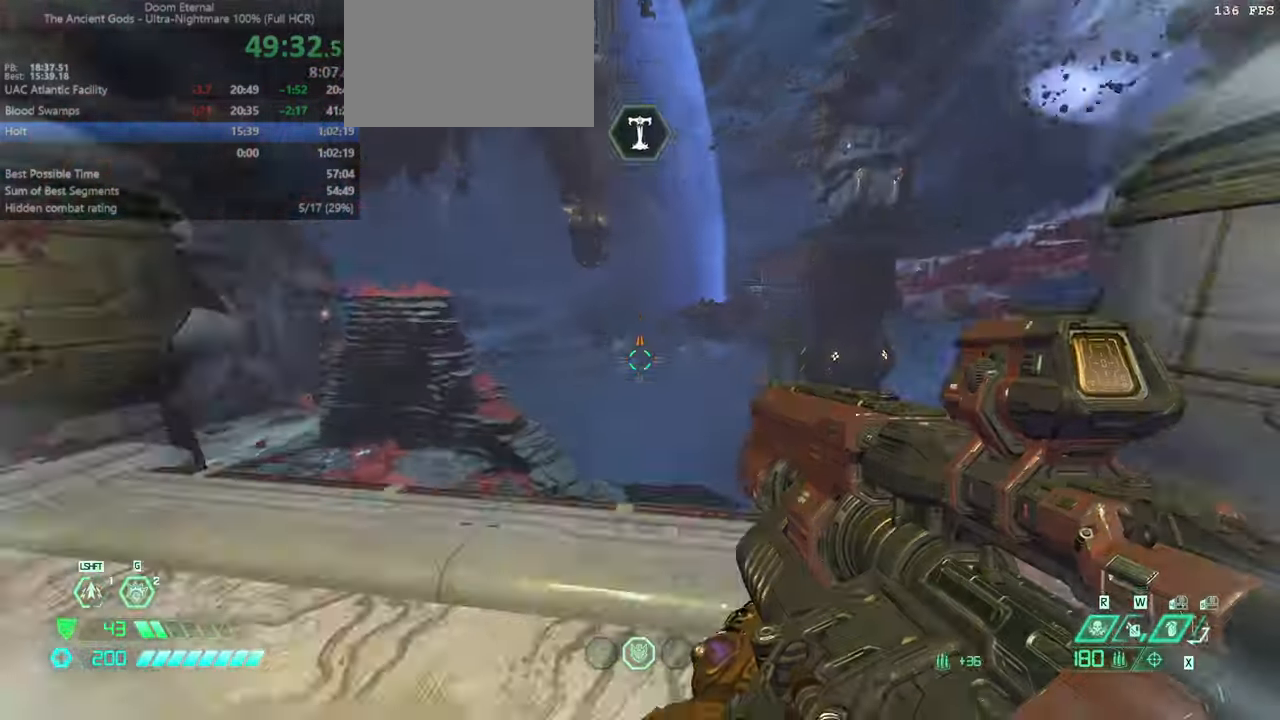
{"keys": ["fw", "l"], "mouse": [], "events": [[266, "l", "down"]]}
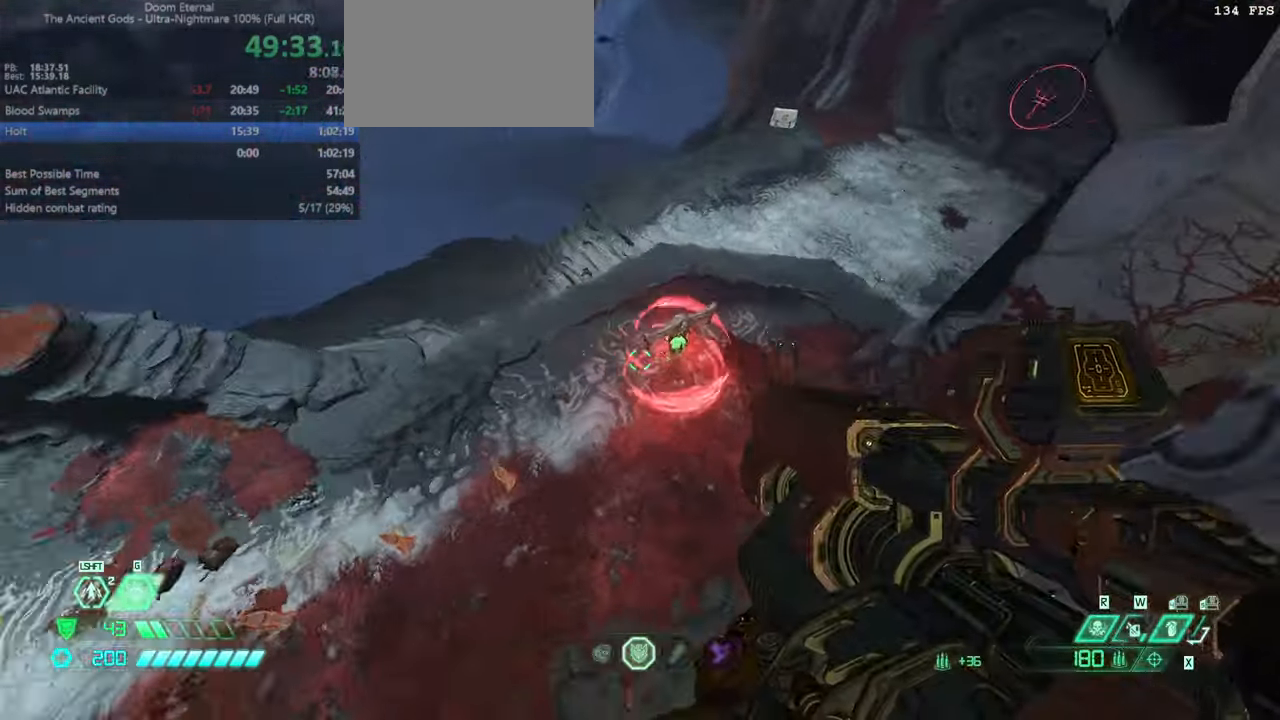
{"keys": ["fw"], "mouse": [], "events": [[133, "l", "up"], [366, "mel", "down"], [466, "mel", "up"]]}
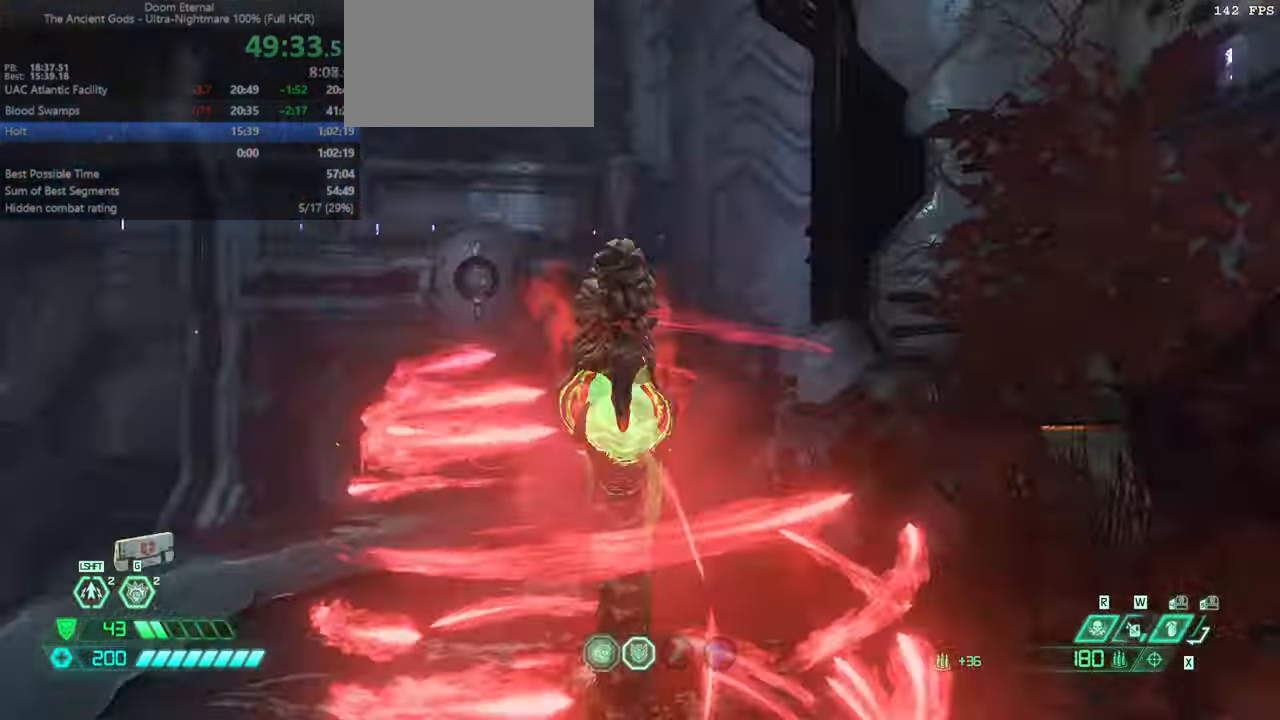
{"keys": ["fw", "l"], "mouse": [], "events": [[66, "mel", "down"], [133, "mel", "up"], [433, "l", "down"]]}
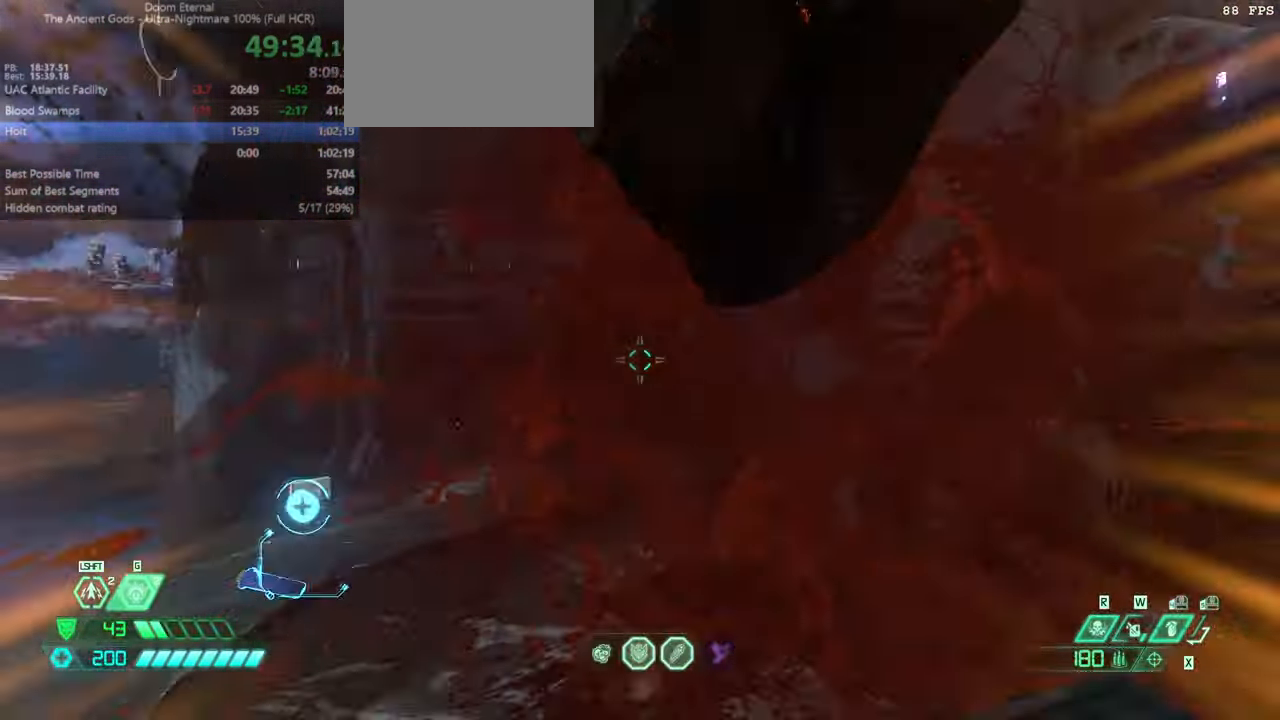
{"keys": ["fw", "jump"], "mouse": [], "events": [[33, "l", "up"], [266, "jump", "down"], [366, "jump", "up"], [500, "jump", "down"]]}
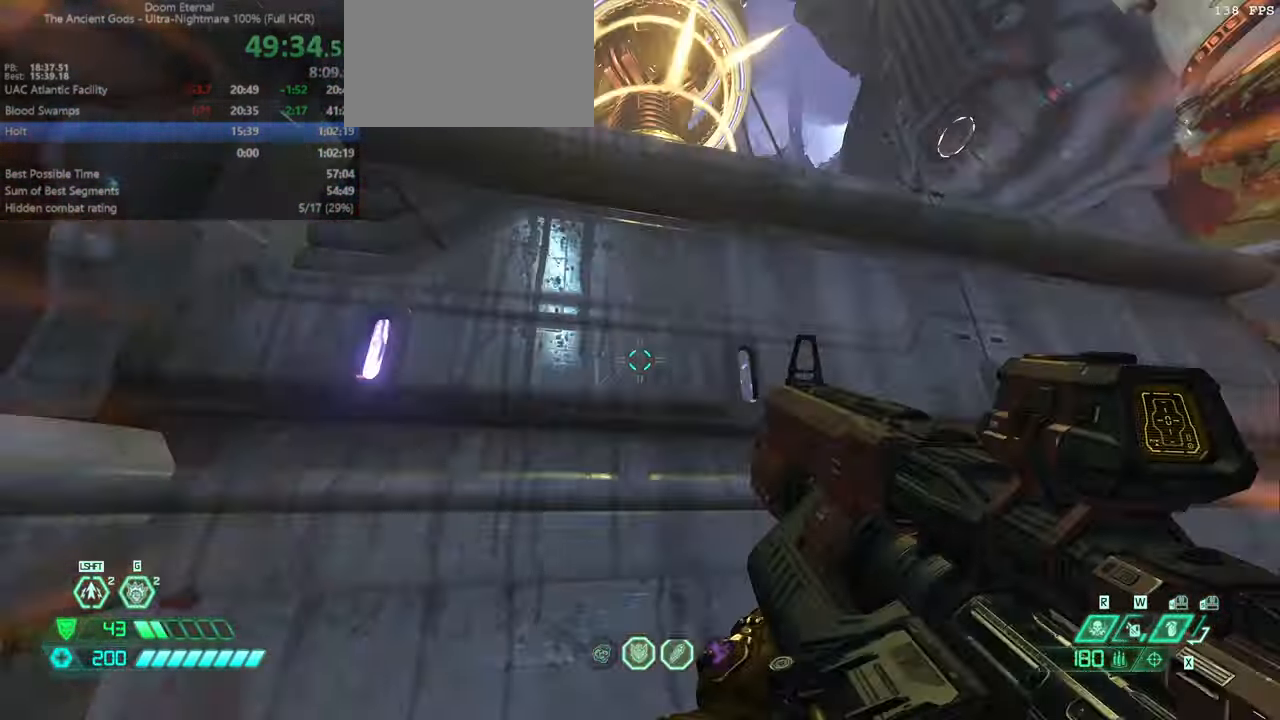
{"keys": ["fw"], "mouse": [], "events": [[133, "jump", "up"]]}
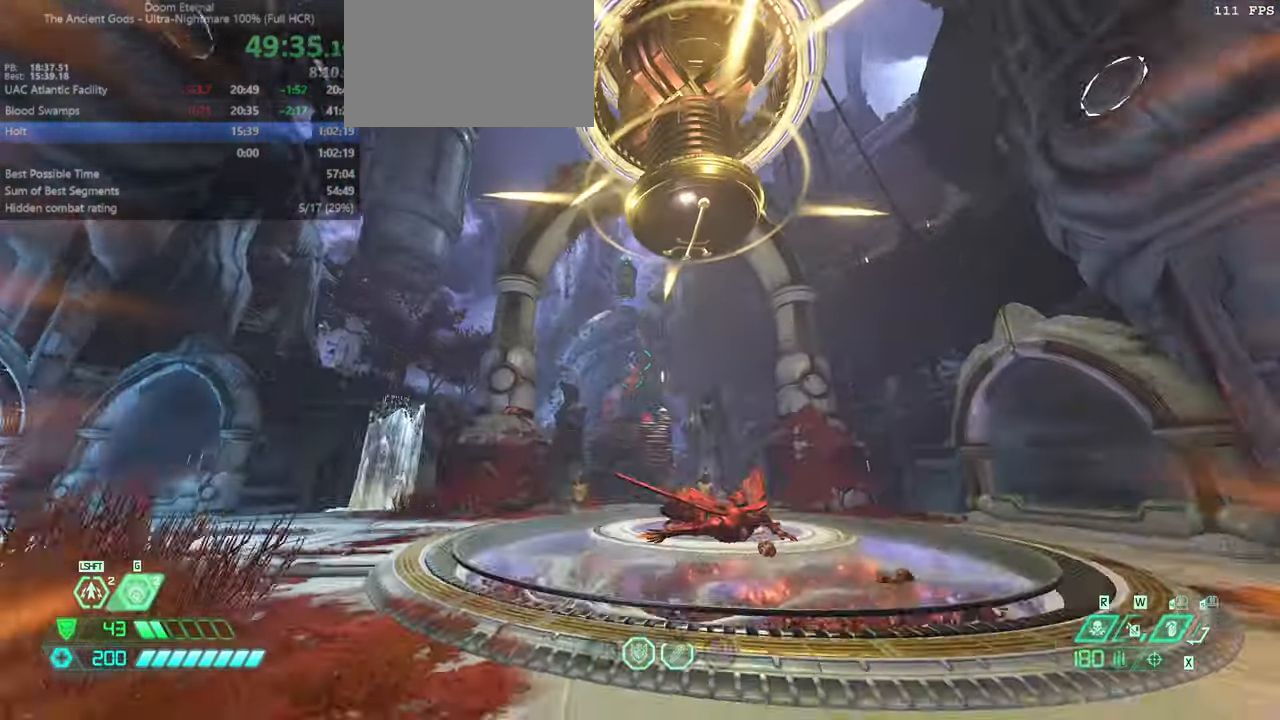
{"keys": ["dash", "fw"], "mouse": [], "events": [[433, "dash", "down"]]}
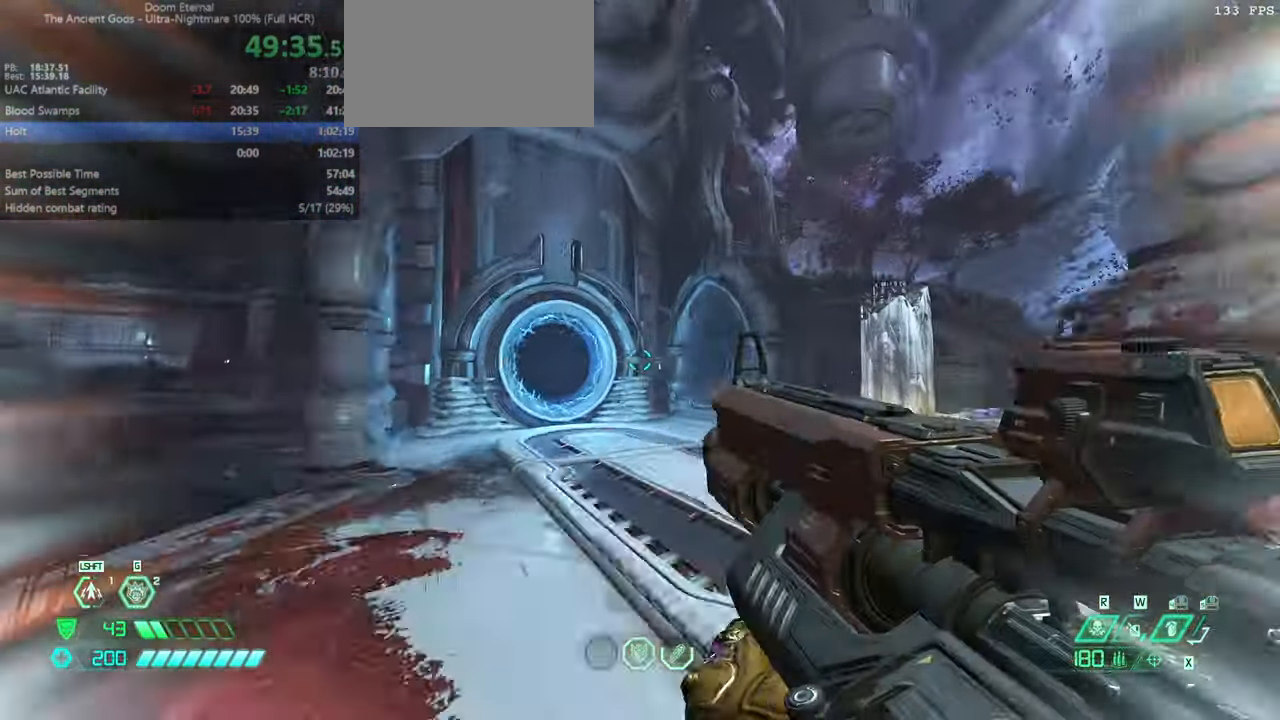
{"keys": ["bw"], "mouse": [], "events": [[33, "dash", "up"], [166, "l", "down"], [266, "fw", "up"], [399, "bw", "down"], [499, "l", "up"]]}
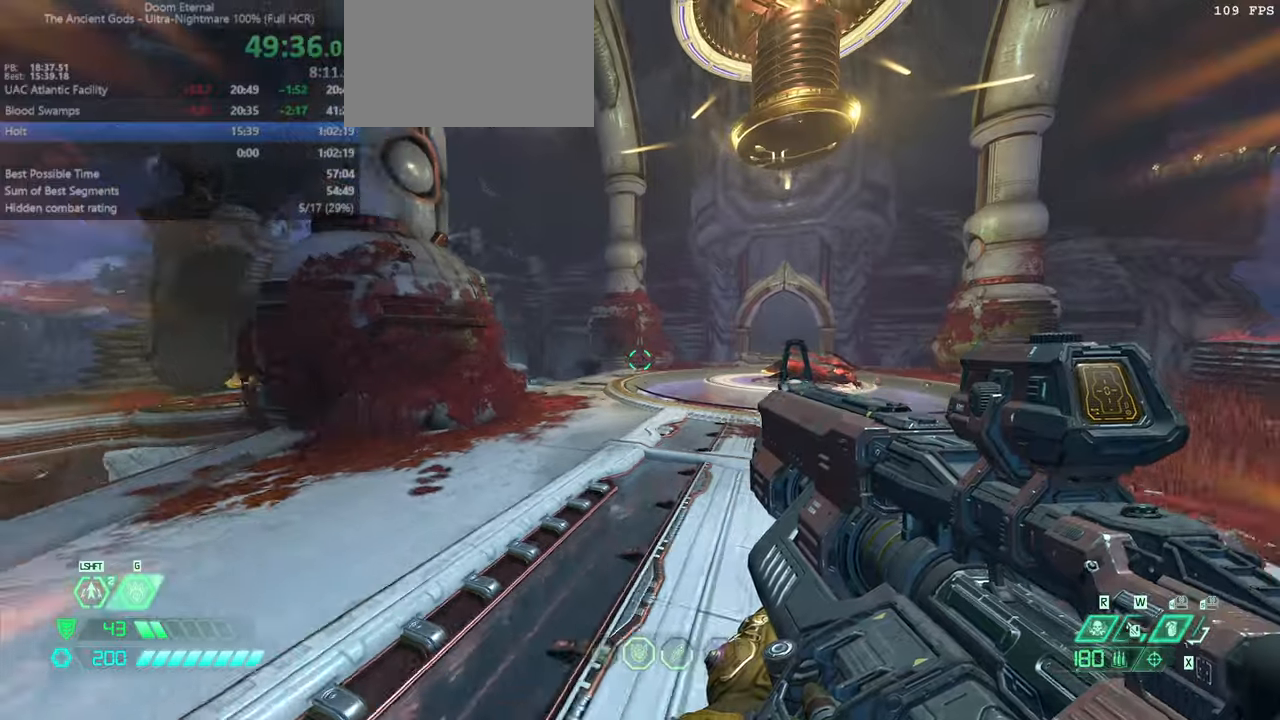
{"keys": [], "mouse": [], "events": [[134, "bw", "up"]]}
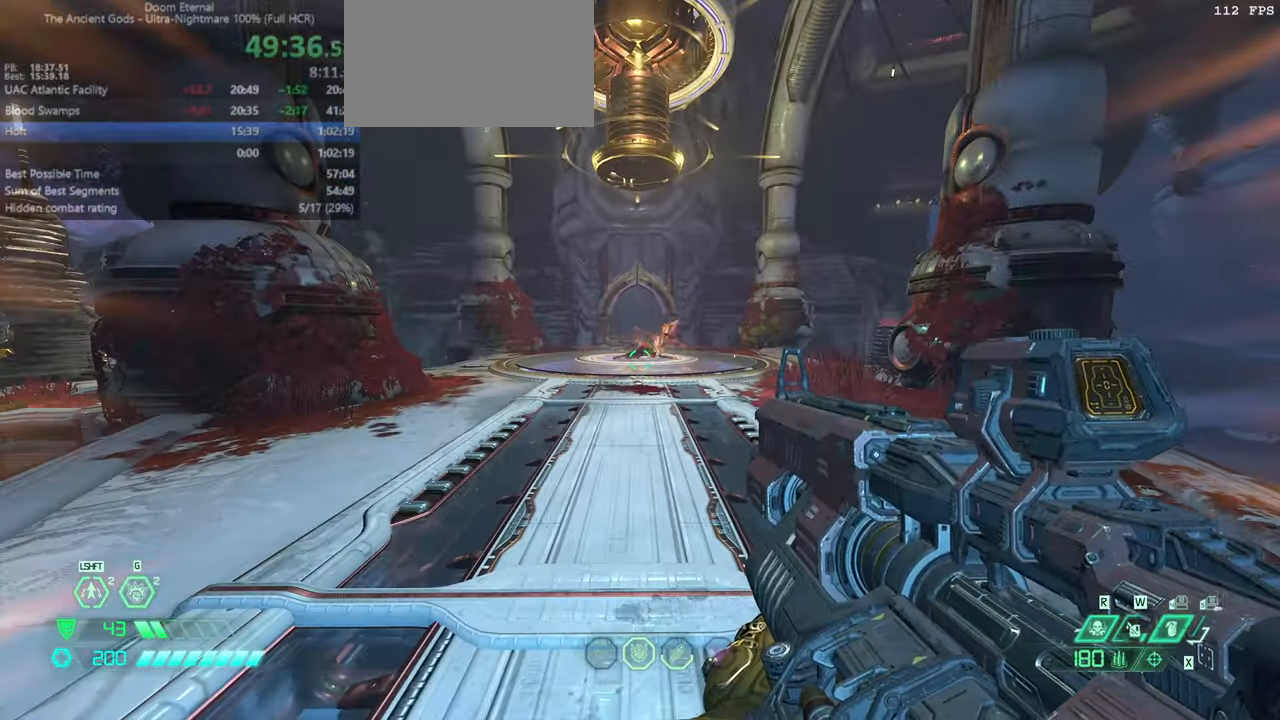
{"keys": [], "mouse": [], "events": [[167, "l", "down"], [234, "l", "up"]]}
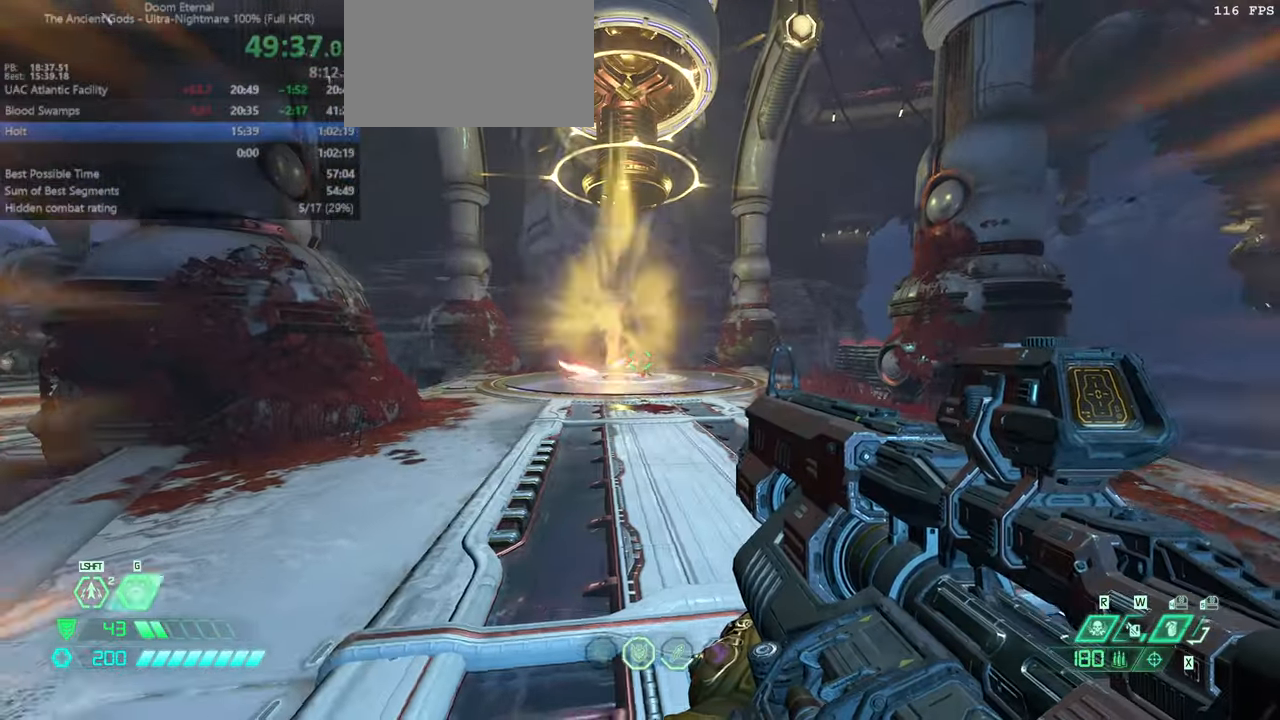
{"keys": [], "mouse": ["right"], "events": [[167, "r", "down"], [267, "r", "up"], [400, "mouse_right", "down"]]}
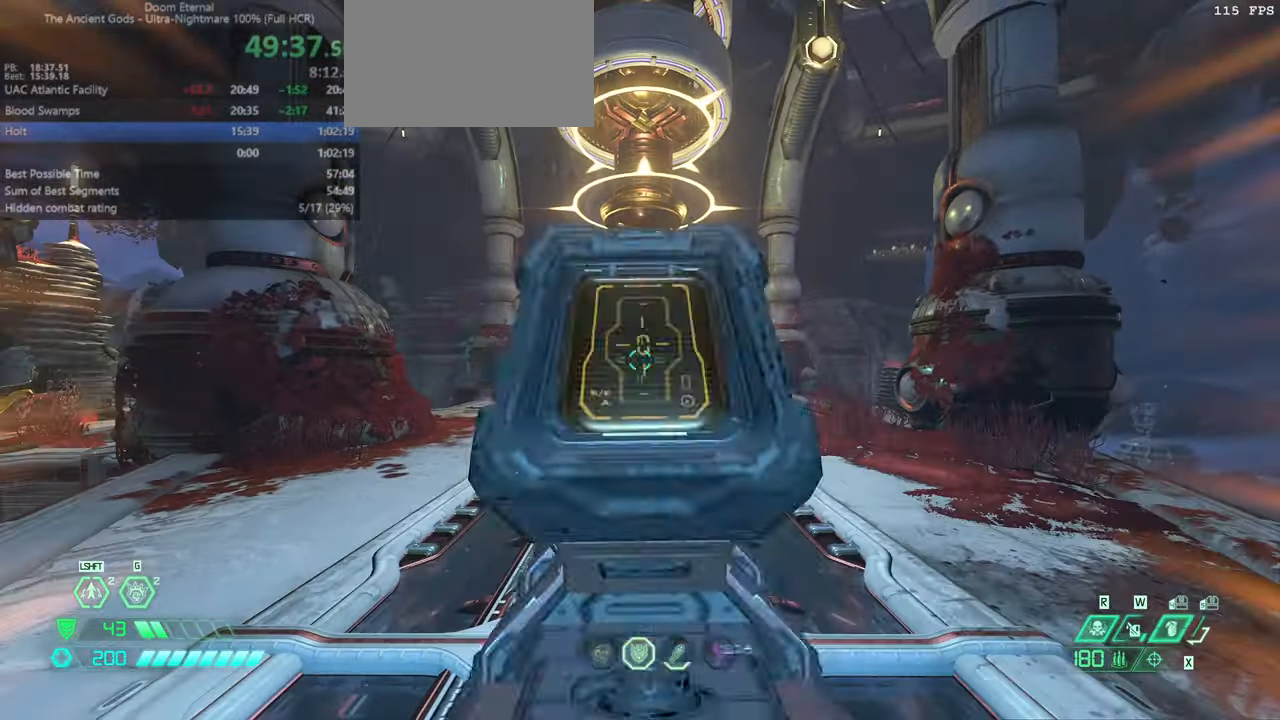
{"keys": [], "mouse": ["right"], "events": []}
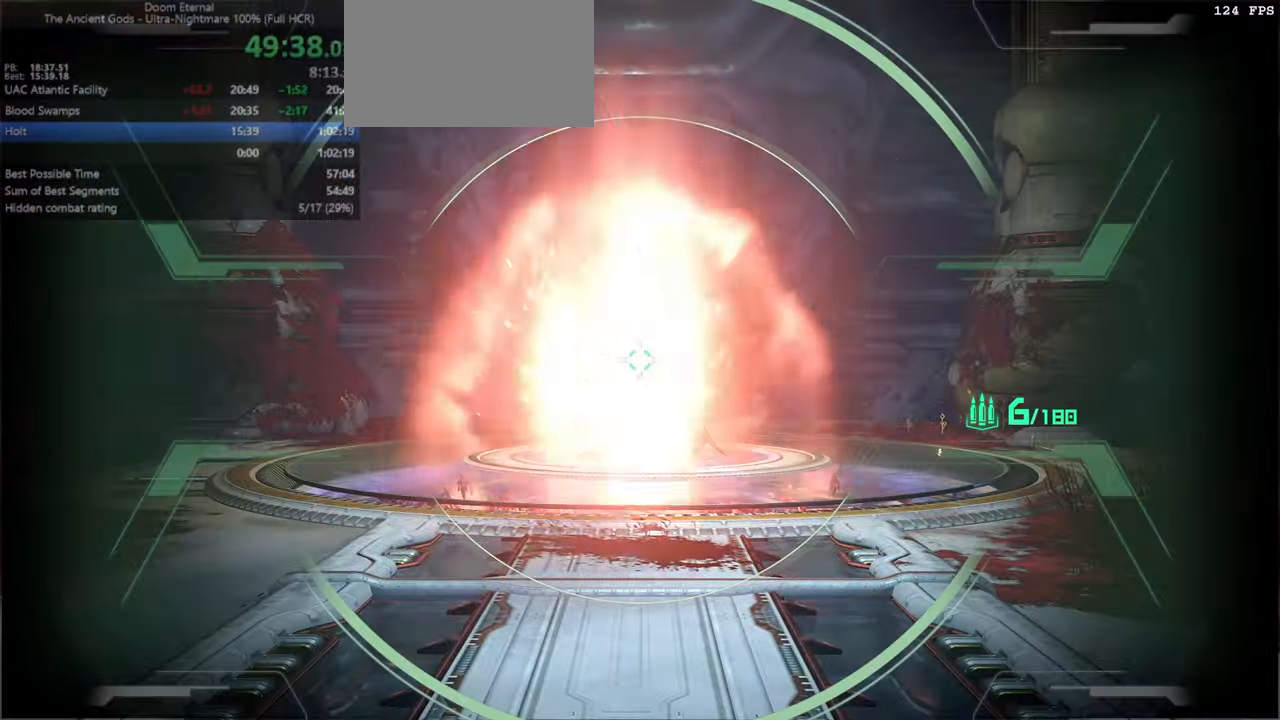
{"keys": [], "mouse": ["right"], "events": []}
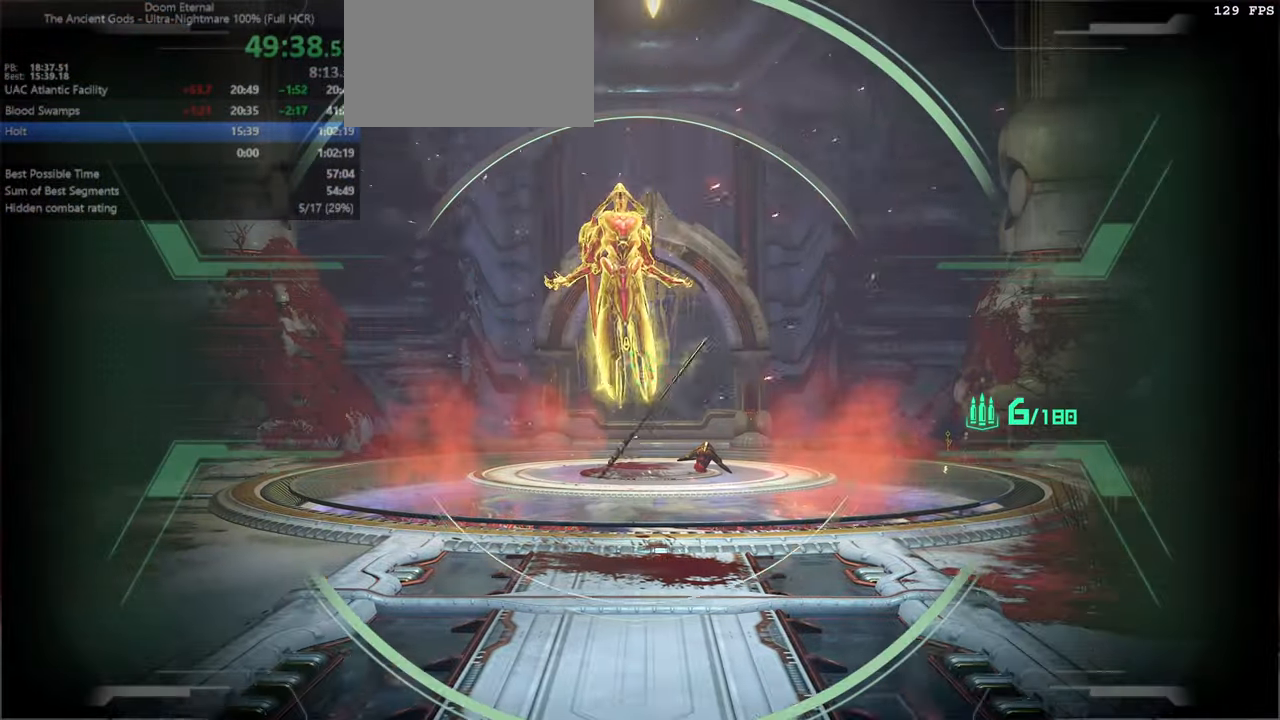
{"keys": [], "mouse": ["right"], "events": []}
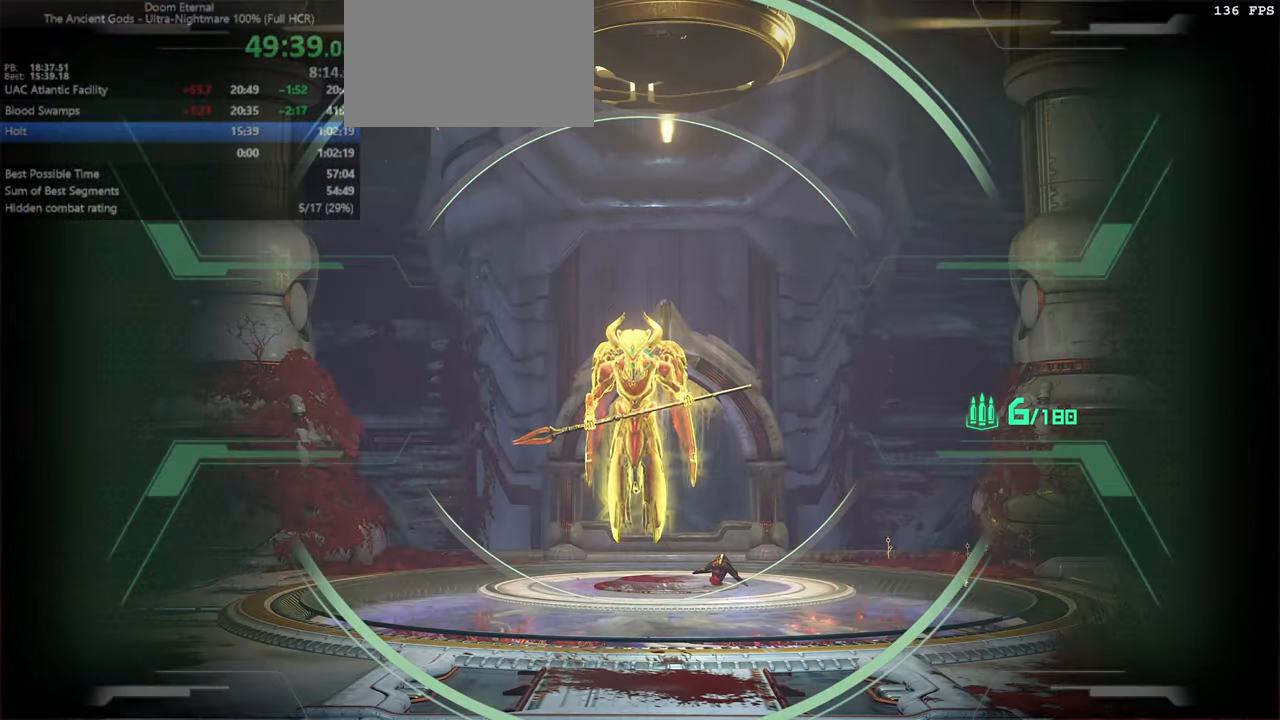
{"keys": [], "mouse": ["right"], "events": []}
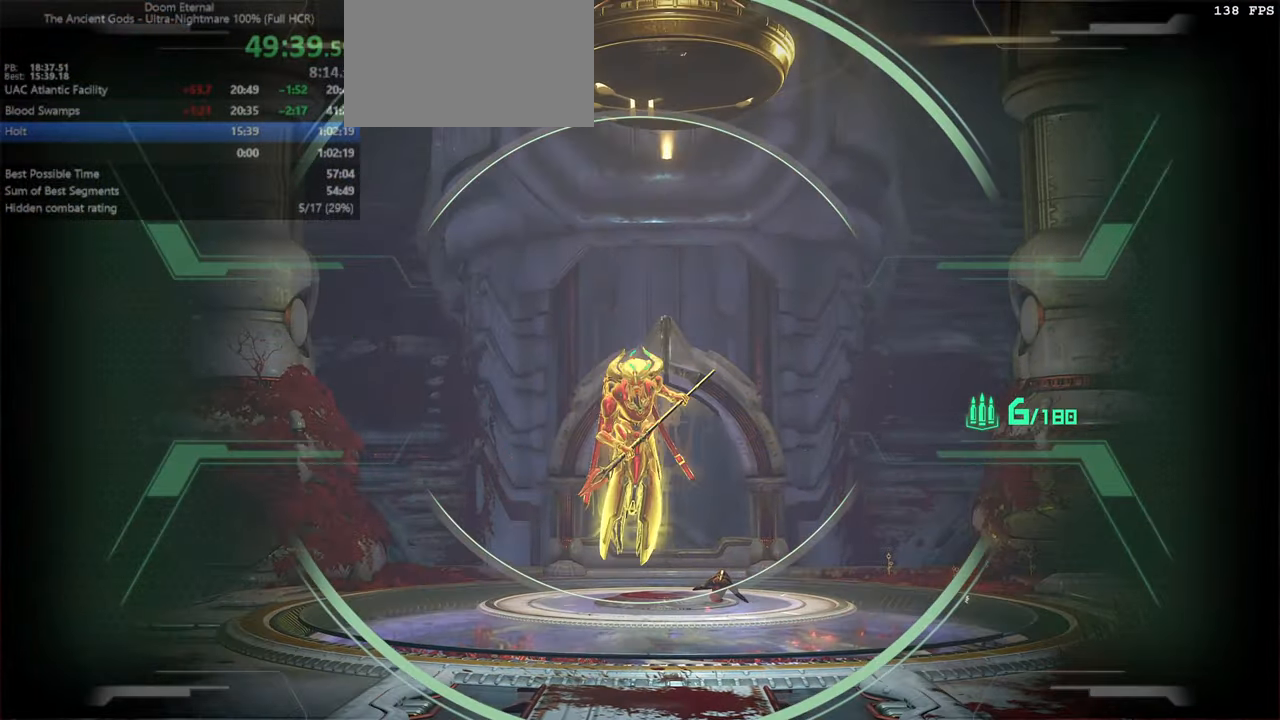
{"keys": ["r"], "mouse": ["right"], "events": [[300, "r", "down"]]}